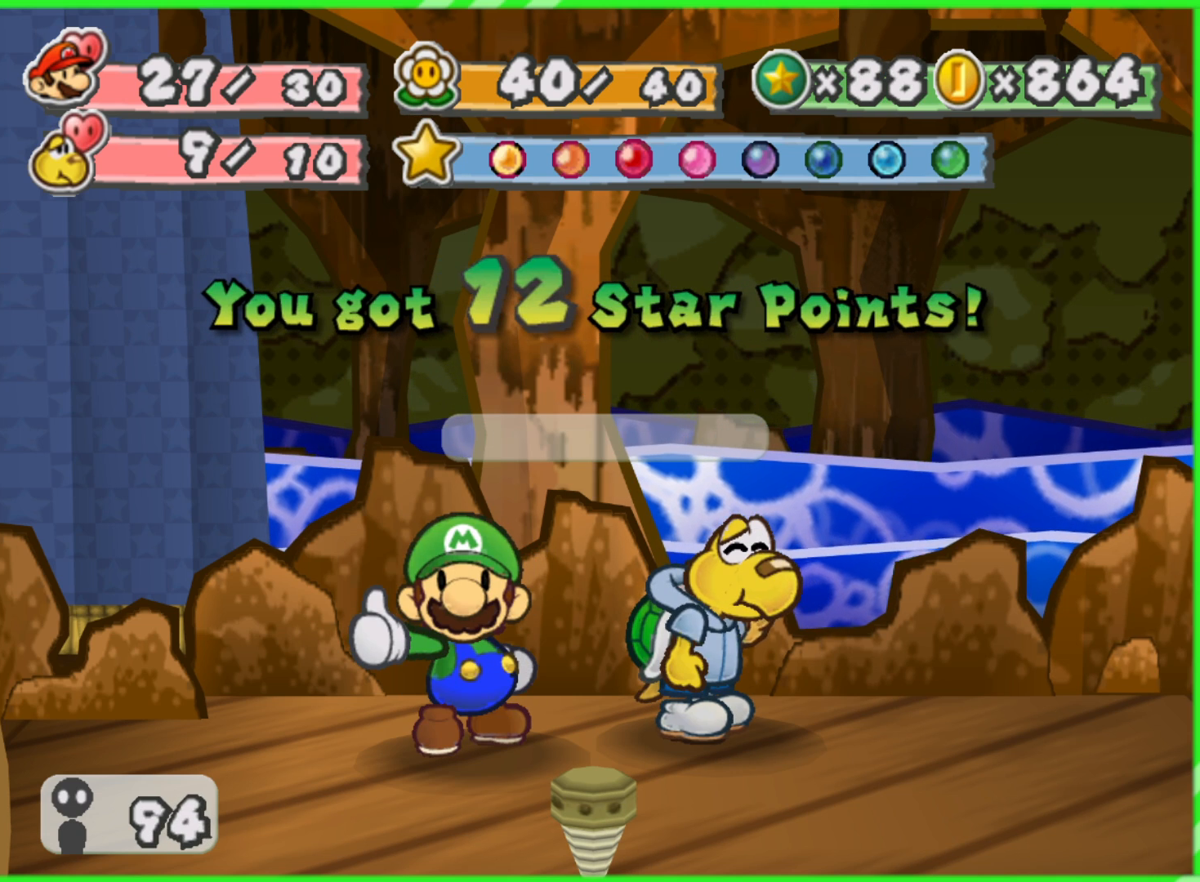
Gameplay with a controller (Nintendo layout); each line is a JSON object with the inputs held at the frame after it. "events" lists button and stick changes between this image and that frame as [ms after this image, input, new state], when the widget could be followed in between. Not read: L3 R3.
{"buttons": [], "left_stick": "center", "right_stick": "center", "events": []}
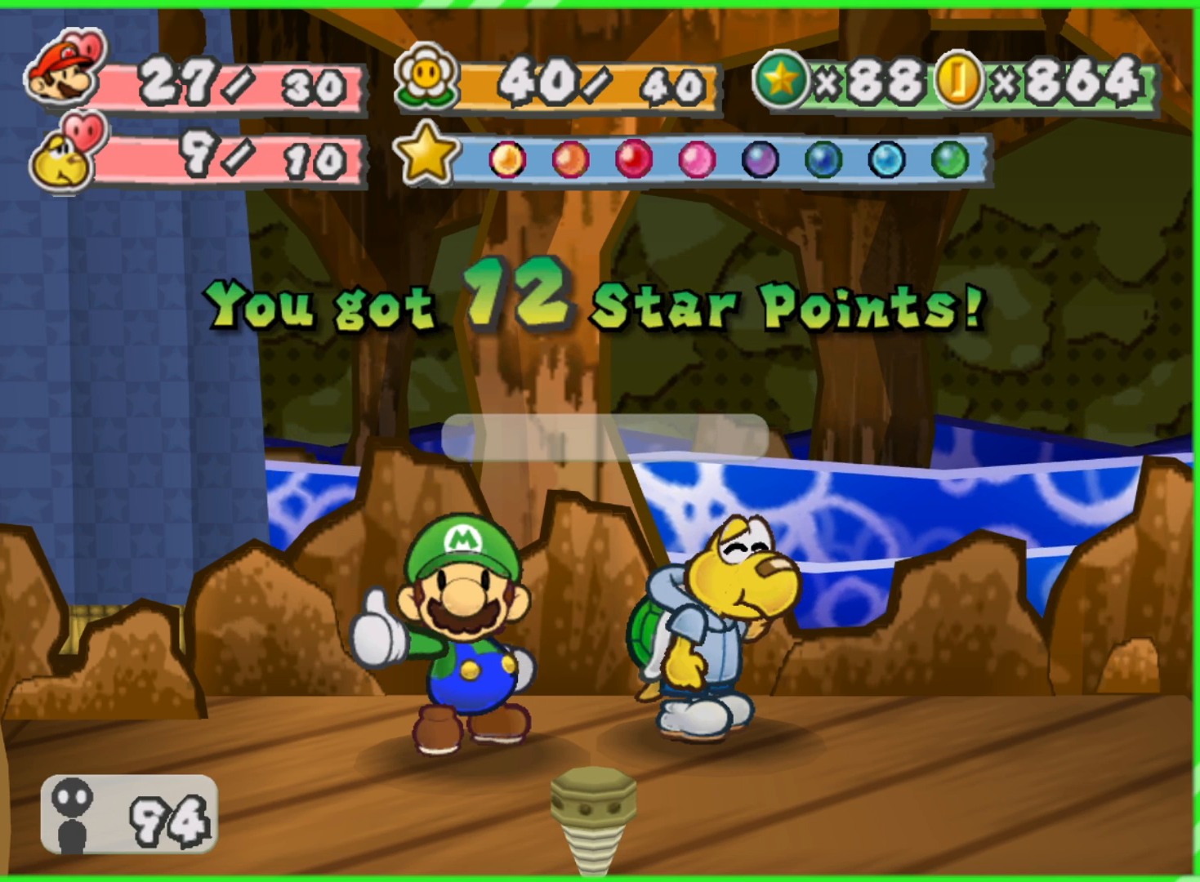
{"buttons": [], "left_stick": "center", "right_stick": "center", "events": []}
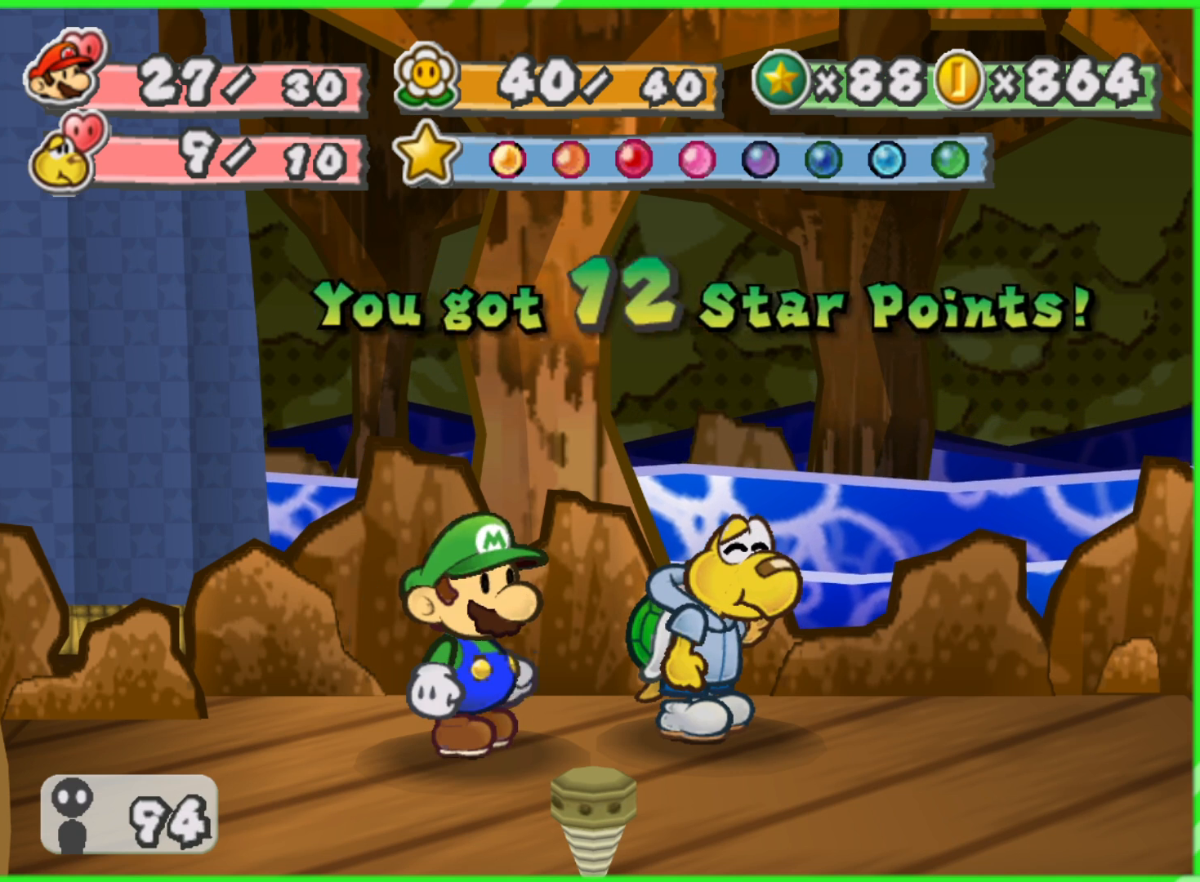
{"buttons": [], "left_stick": "center", "right_stick": "center", "events": []}
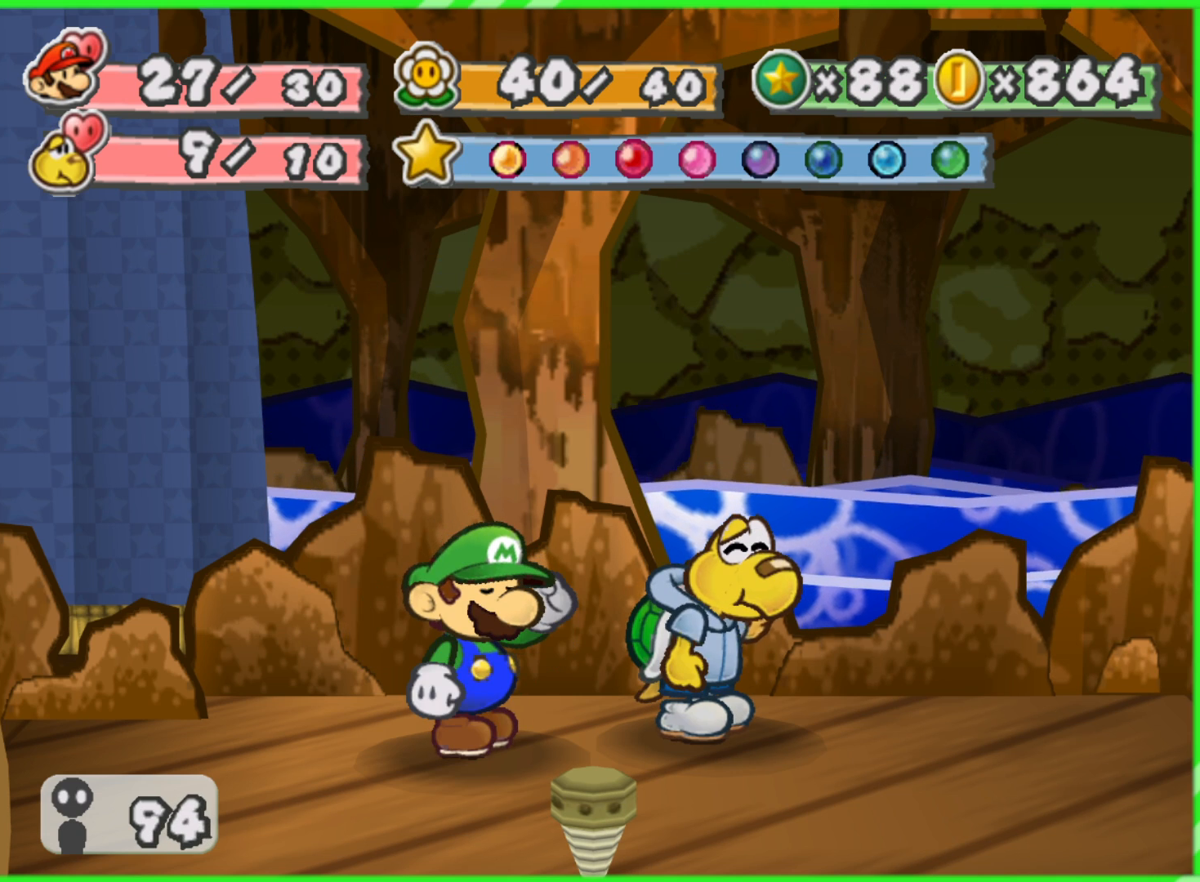
{"buttons": [], "left_stick": "center", "right_stick": "center", "events": []}
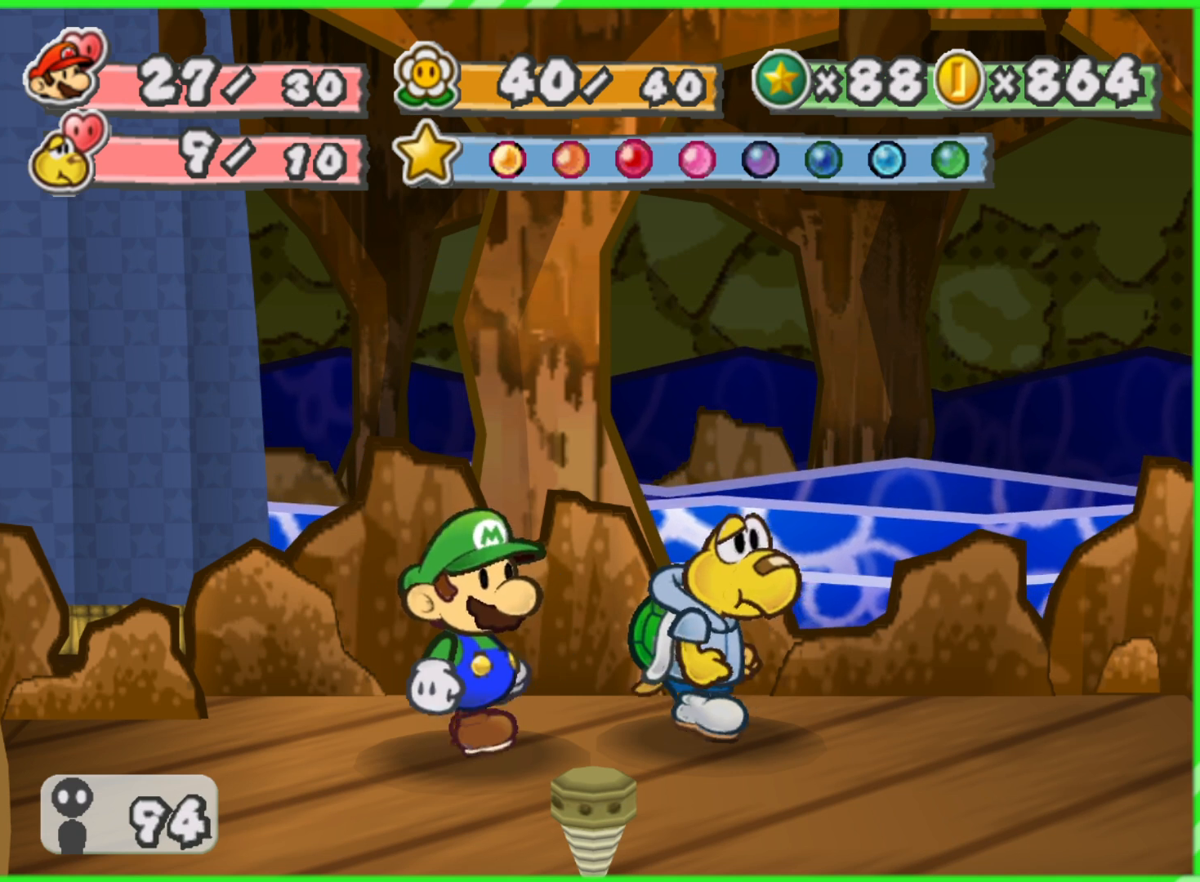
{"buttons": [], "left_stick": "center", "right_stick": "center", "events": []}
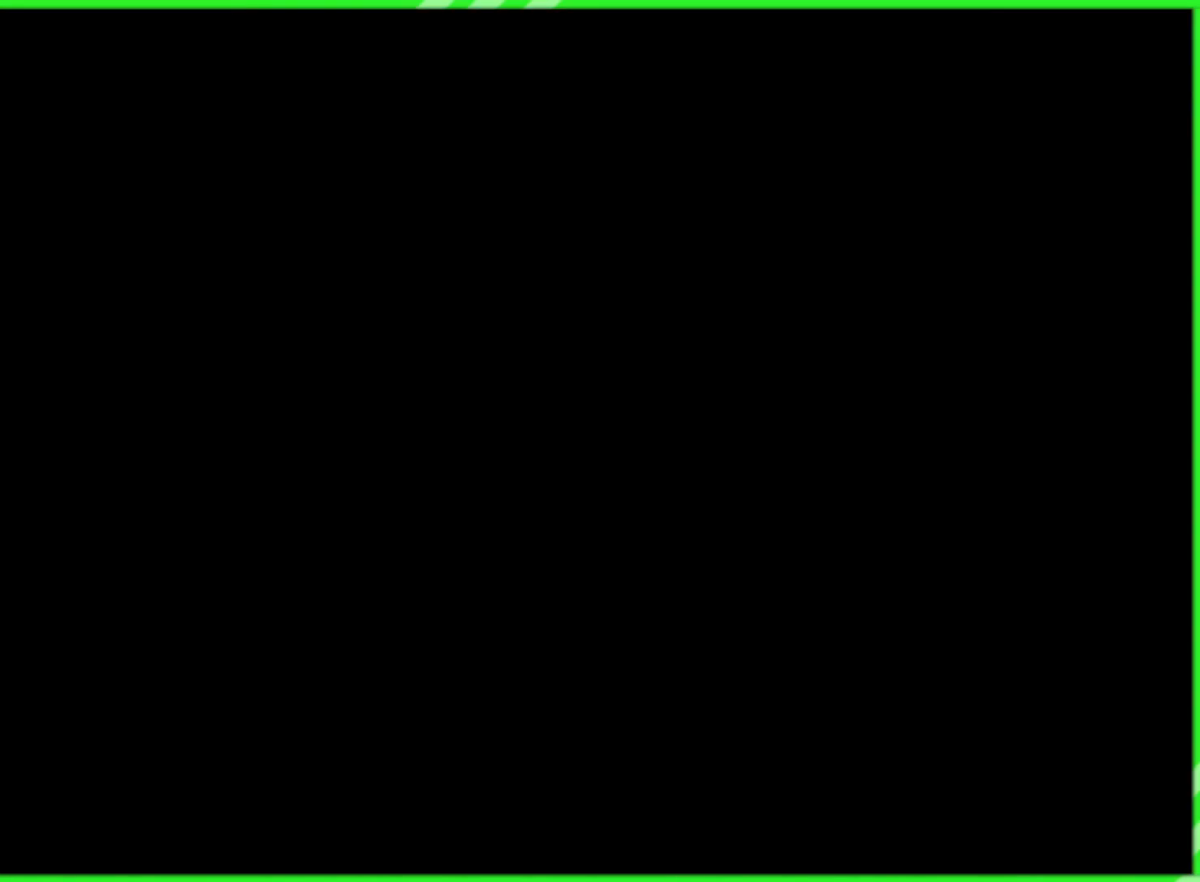
{"buttons": [], "left_stick": "center", "right_stick": "center", "events": []}
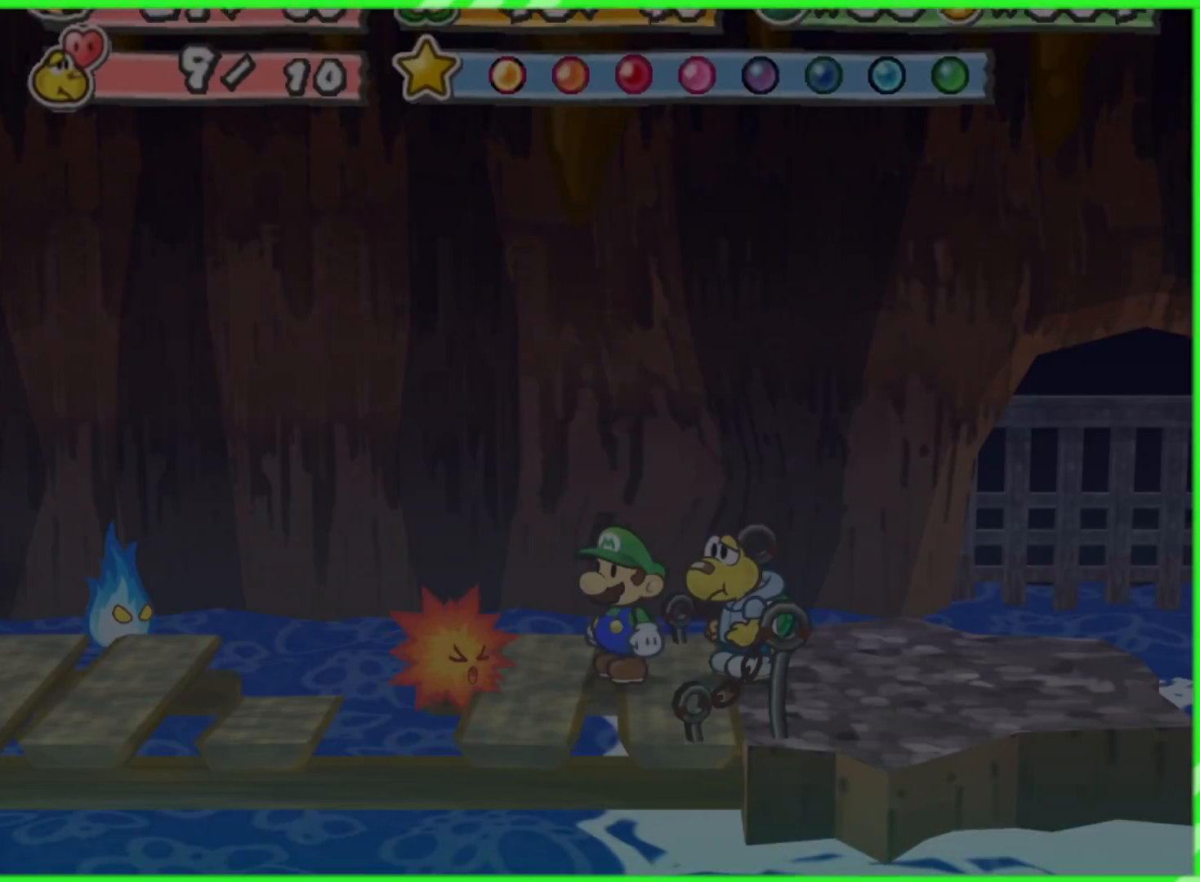
{"buttons": [], "left_stick": "center", "right_stick": "center", "events": []}
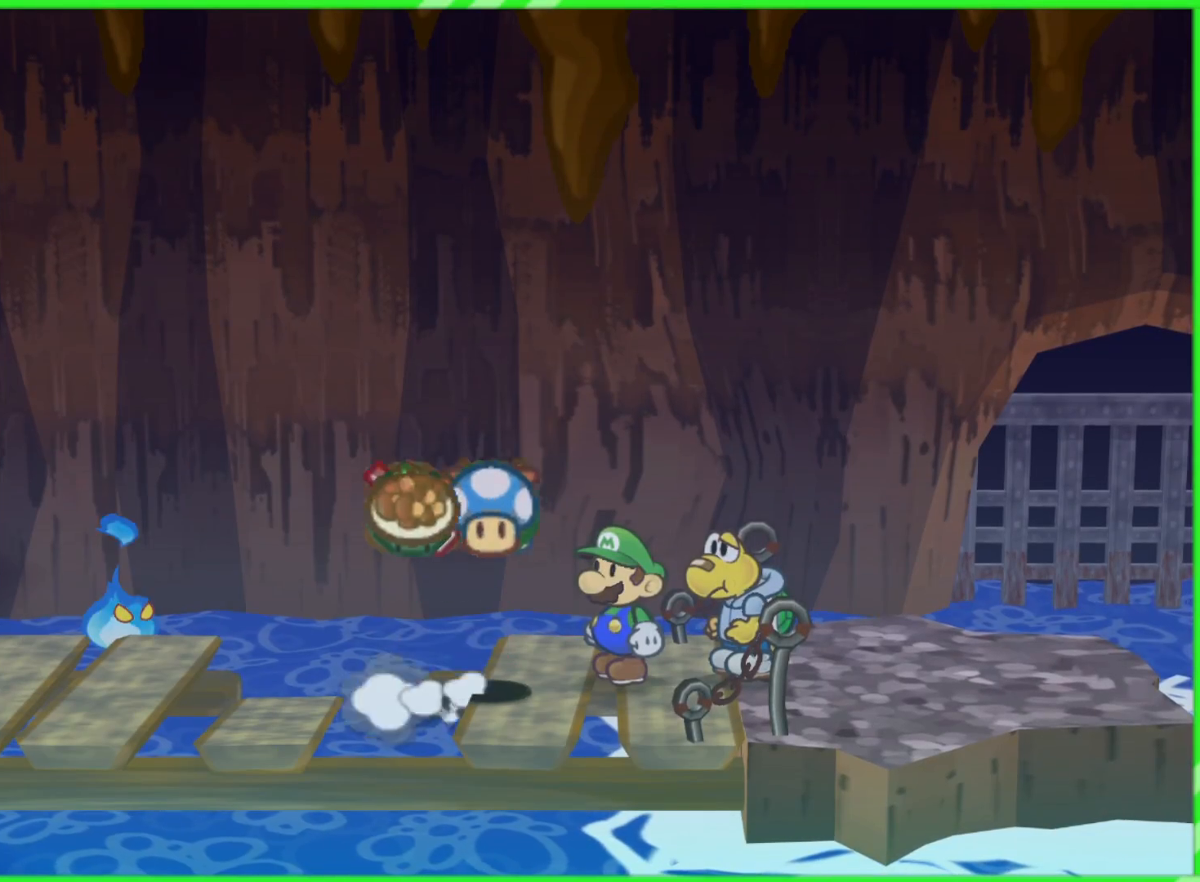
{"buttons": [], "left_stick": "up-right", "right_stick": "center", "events": [[233, "left_stick", "up-left"], [383, "left_stick", "up-right"]]}
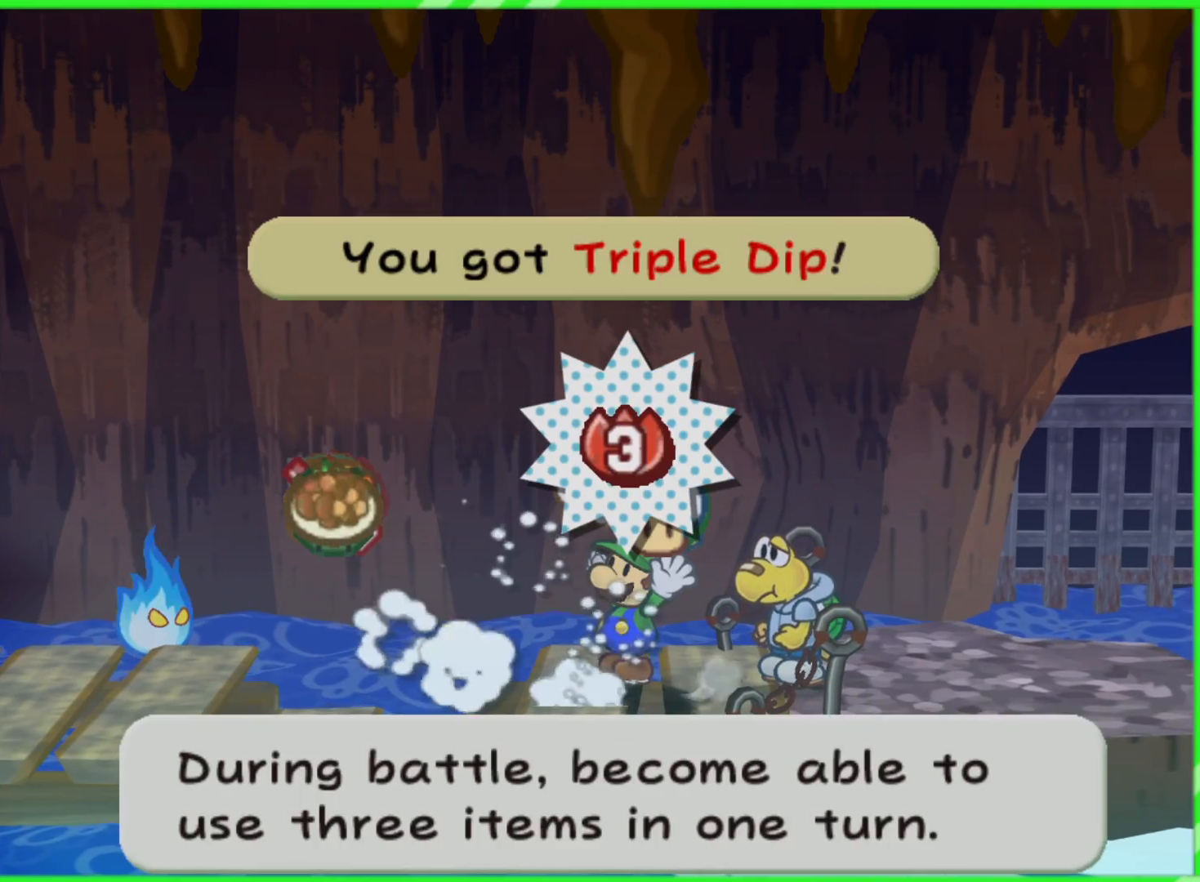
{"buttons": [], "left_stick": "center", "right_stick": "center", "events": [[50, "left_stick", "center"], [367, "B", "down"], [450, "B", "up"]]}
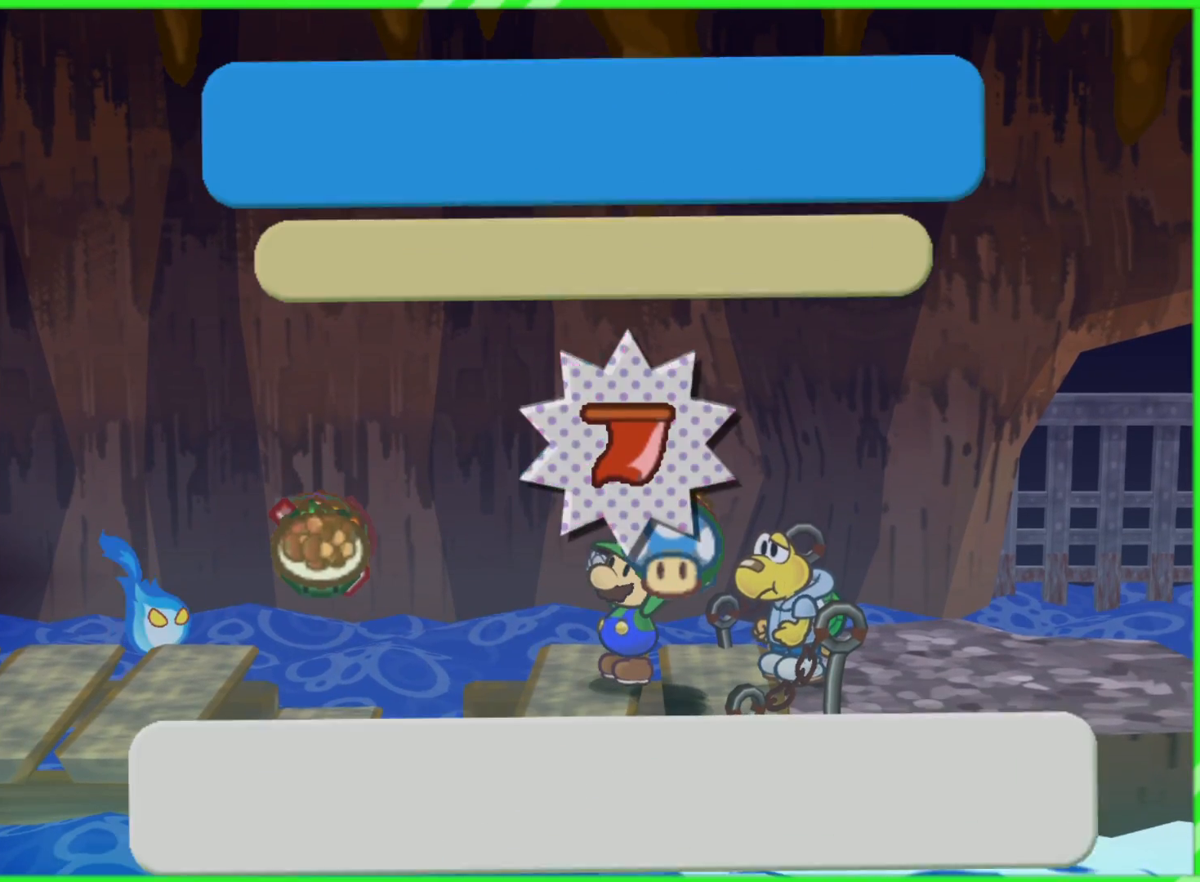
{"buttons": ["B"], "left_stick": "center", "right_stick": "center", "events": [[483, "B", "down"]]}
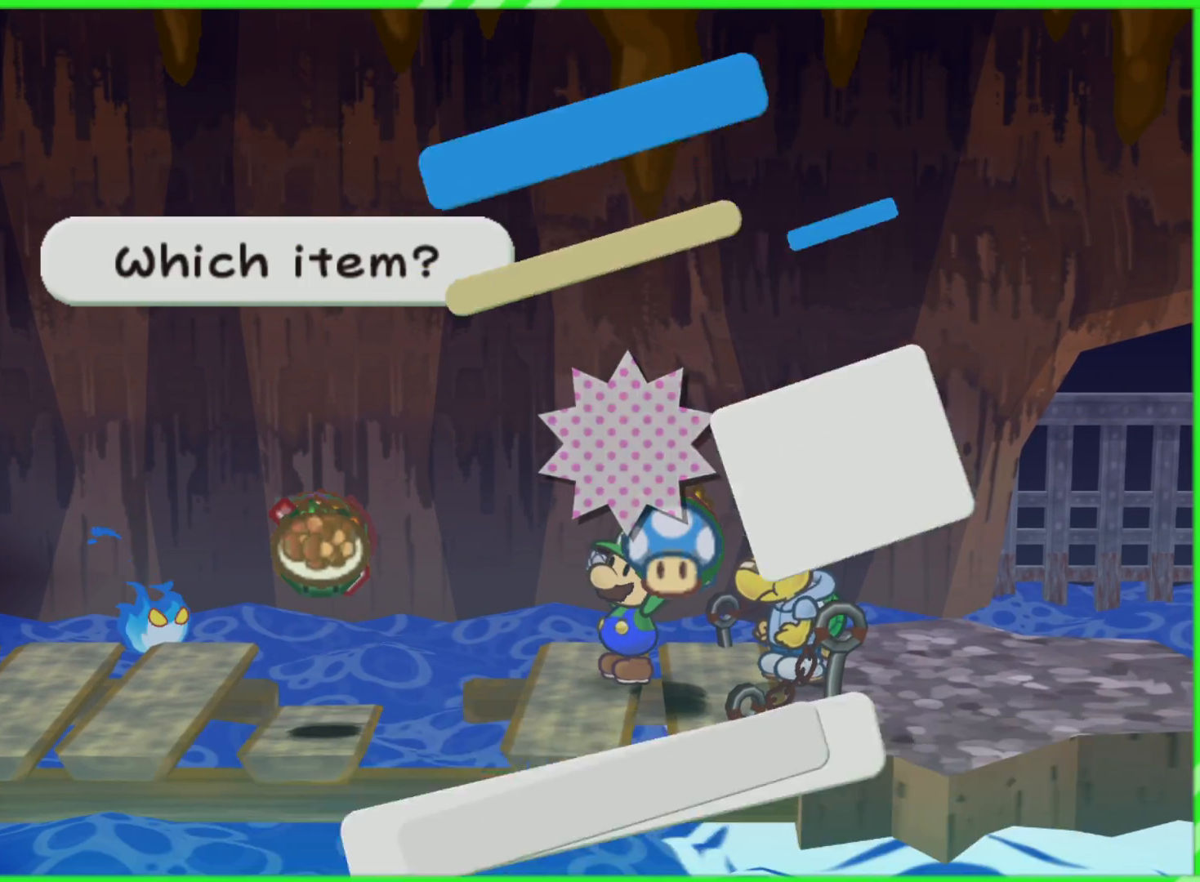
{"buttons": [], "left_stick": "center", "right_stick": "center", "events": [[50, "B", "up"]]}
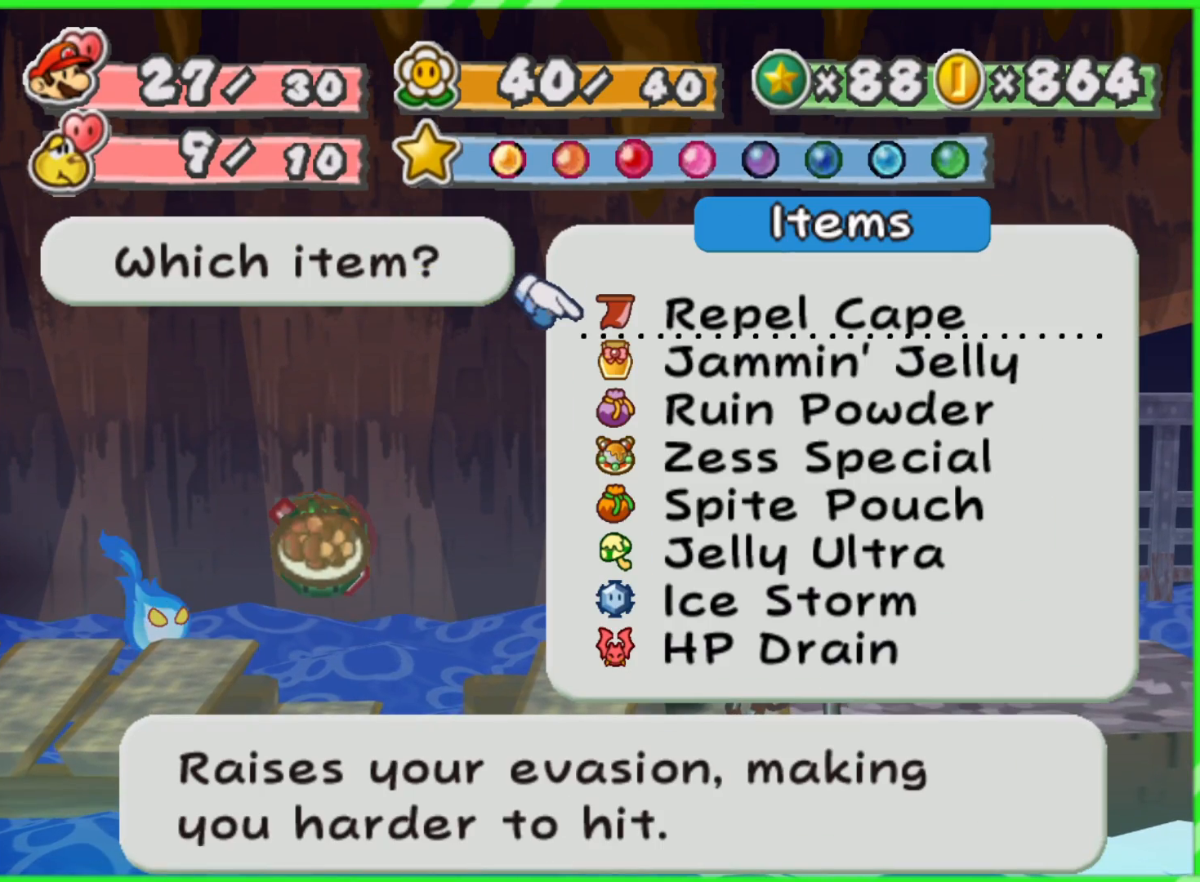
{"buttons": [], "left_stick": "center", "right_stick": "center", "events": []}
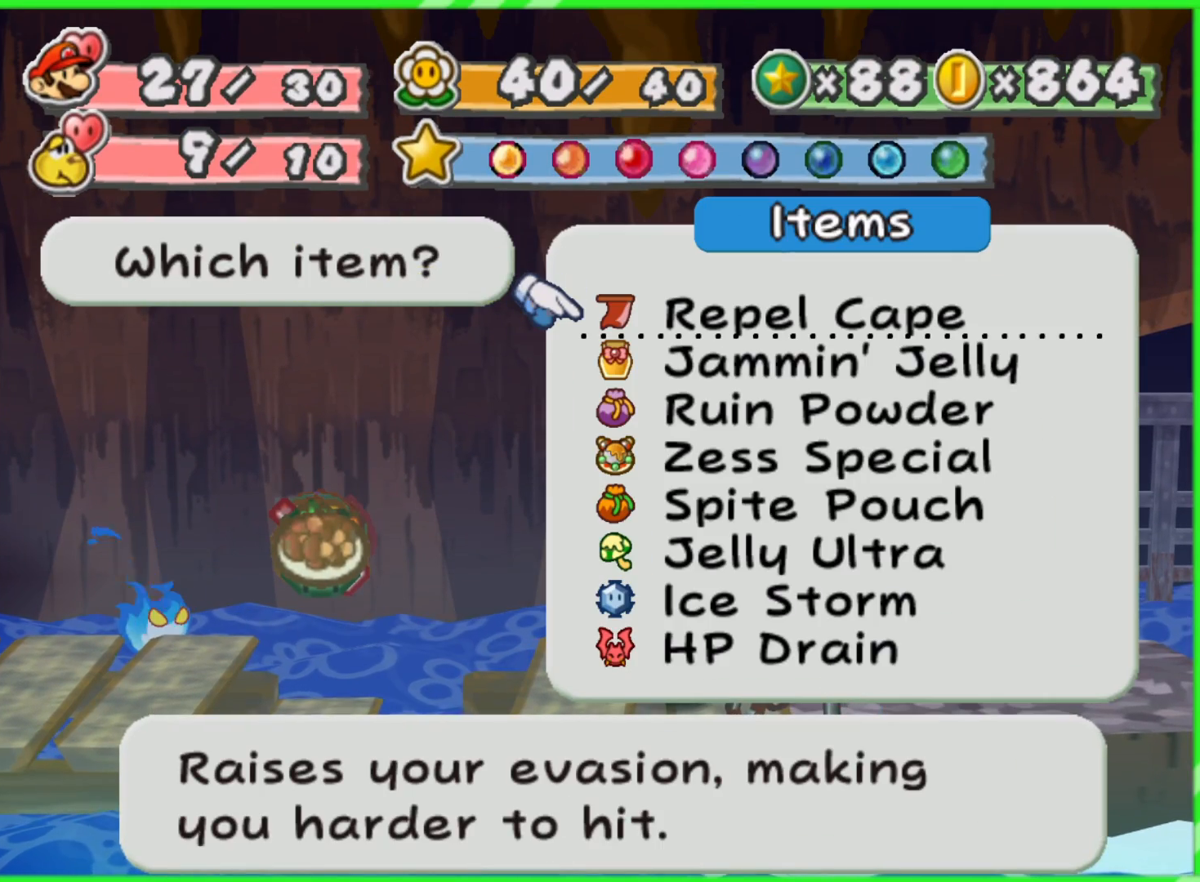
{"buttons": [], "left_stick": "center", "right_stick": "center", "events": []}
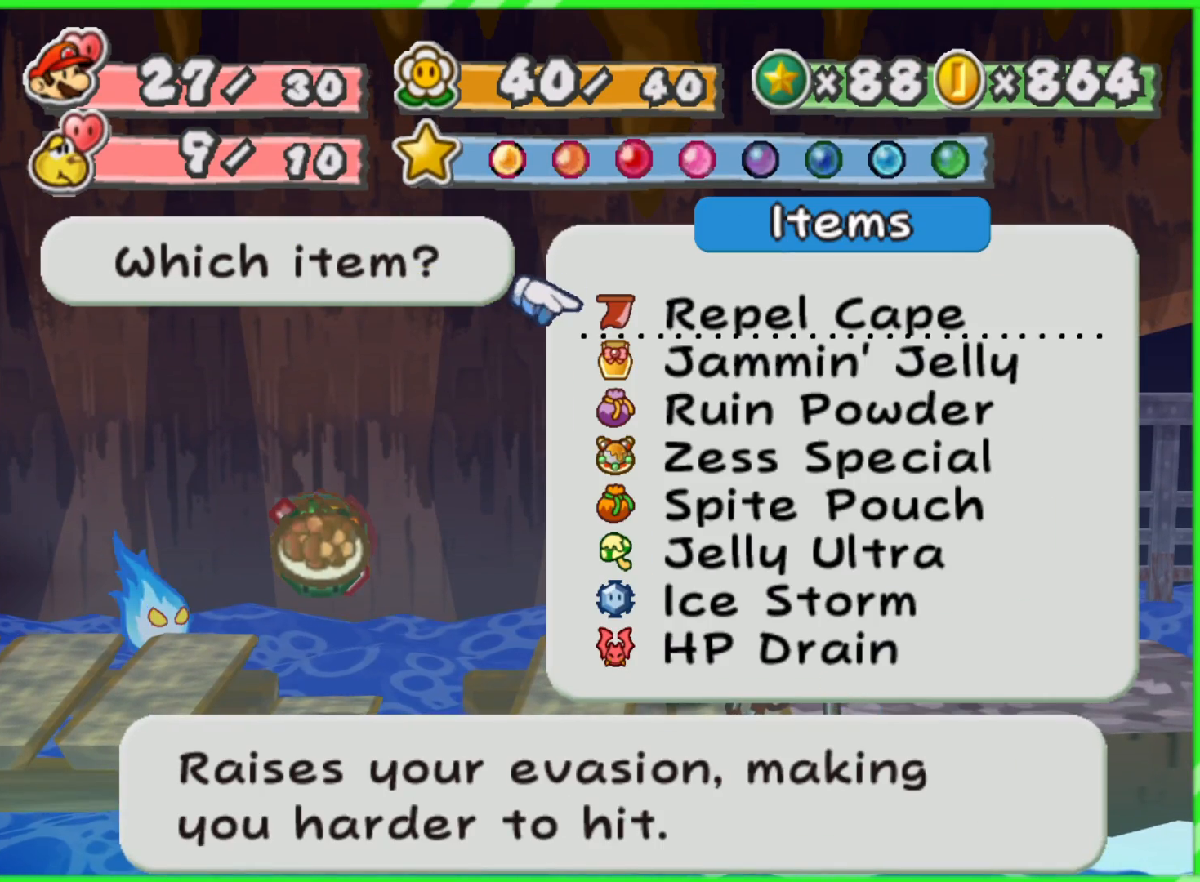
{"buttons": [], "left_stick": "center", "right_stick": "center", "events": [[117, "B", "down"], [217, "B", "up"]]}
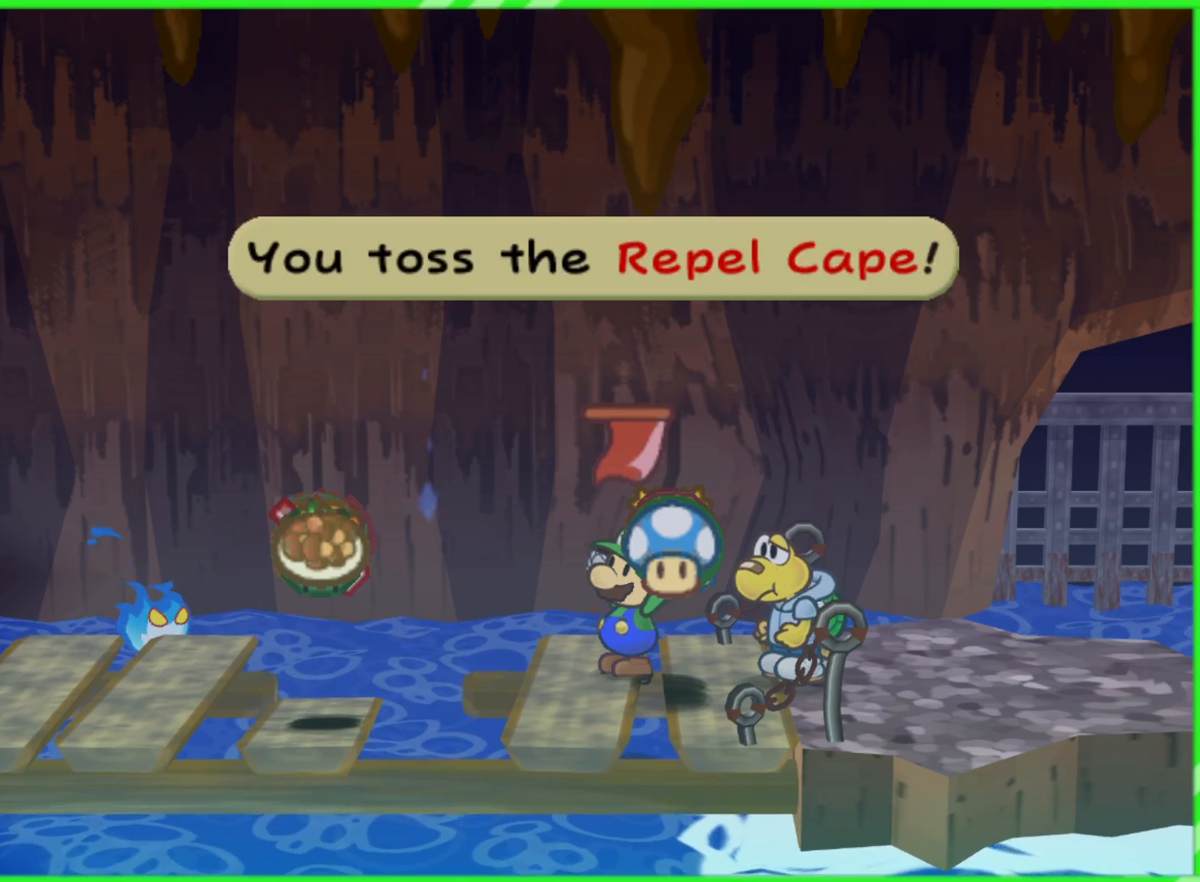
{"buttons": [], "left_stick": "right", "right_stick": "center", "events": [[100, "left_stick", "right"], [183, "A", "down"], [317, "left_stick", "center"], [333, "A", "up"], [500, "left_stick", "right"]]}
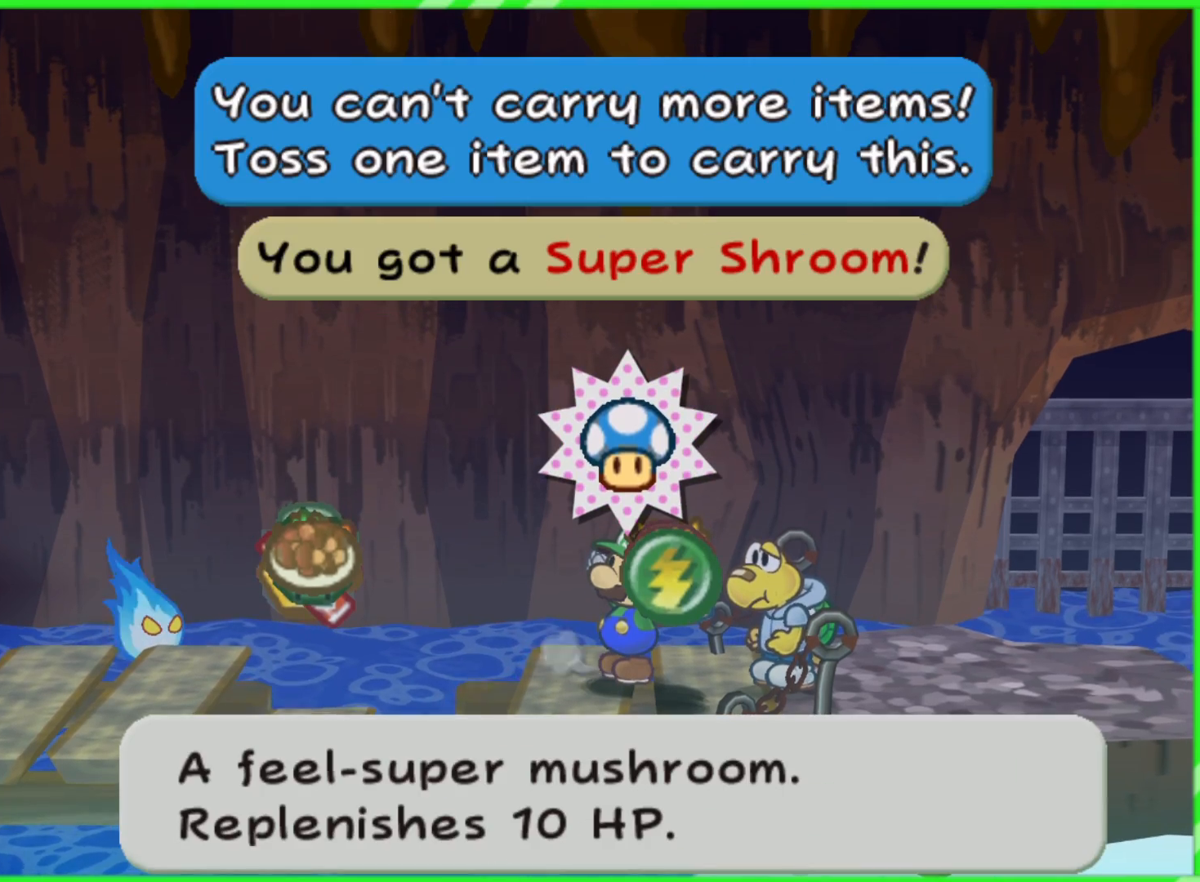
{"buttons": ["A"], "left_stick": "center", "right_stick": "center", "events": [[217, "left_stick", "center"], [467, "A", "down"]]}
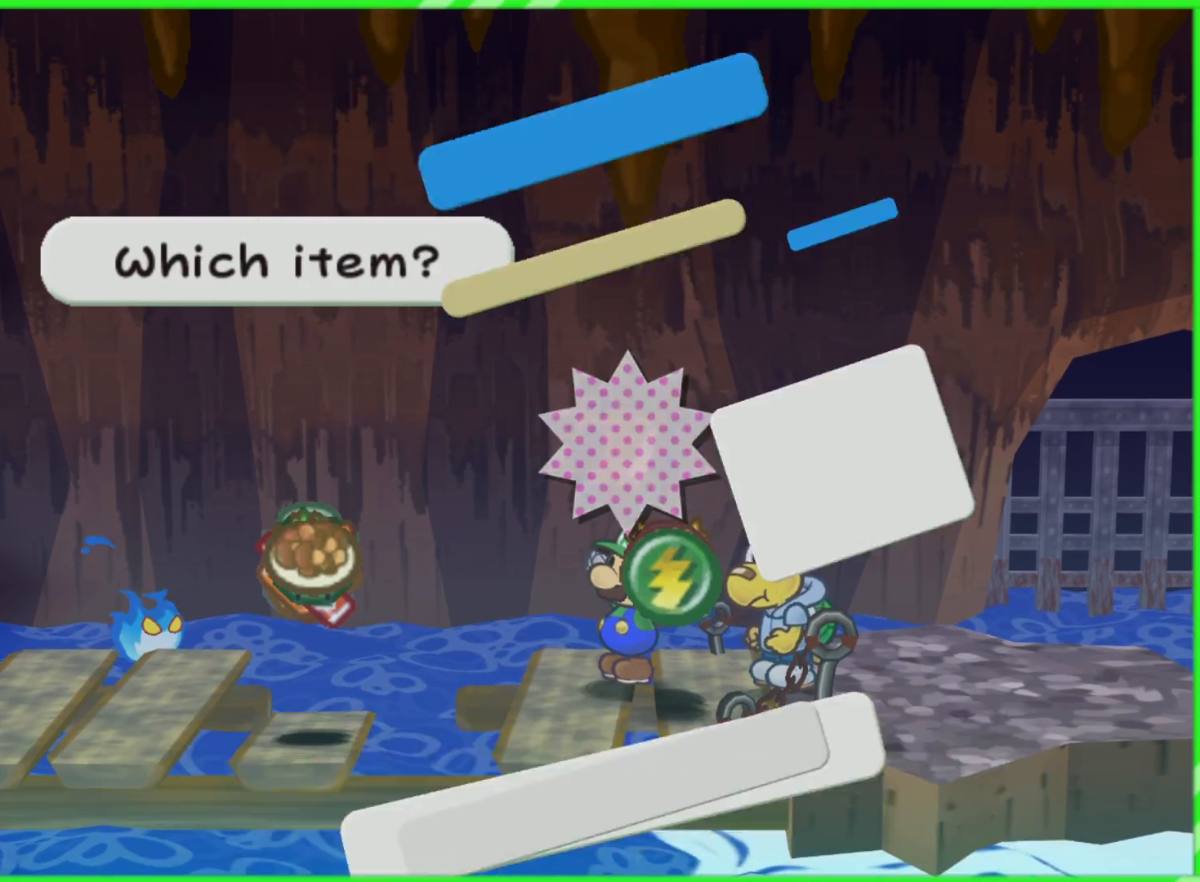
{"buttons": ["B"], "left_stick": "center", "right_stick": "center", "events": [[100, "A", "up"], [483, "B", "down"]]}
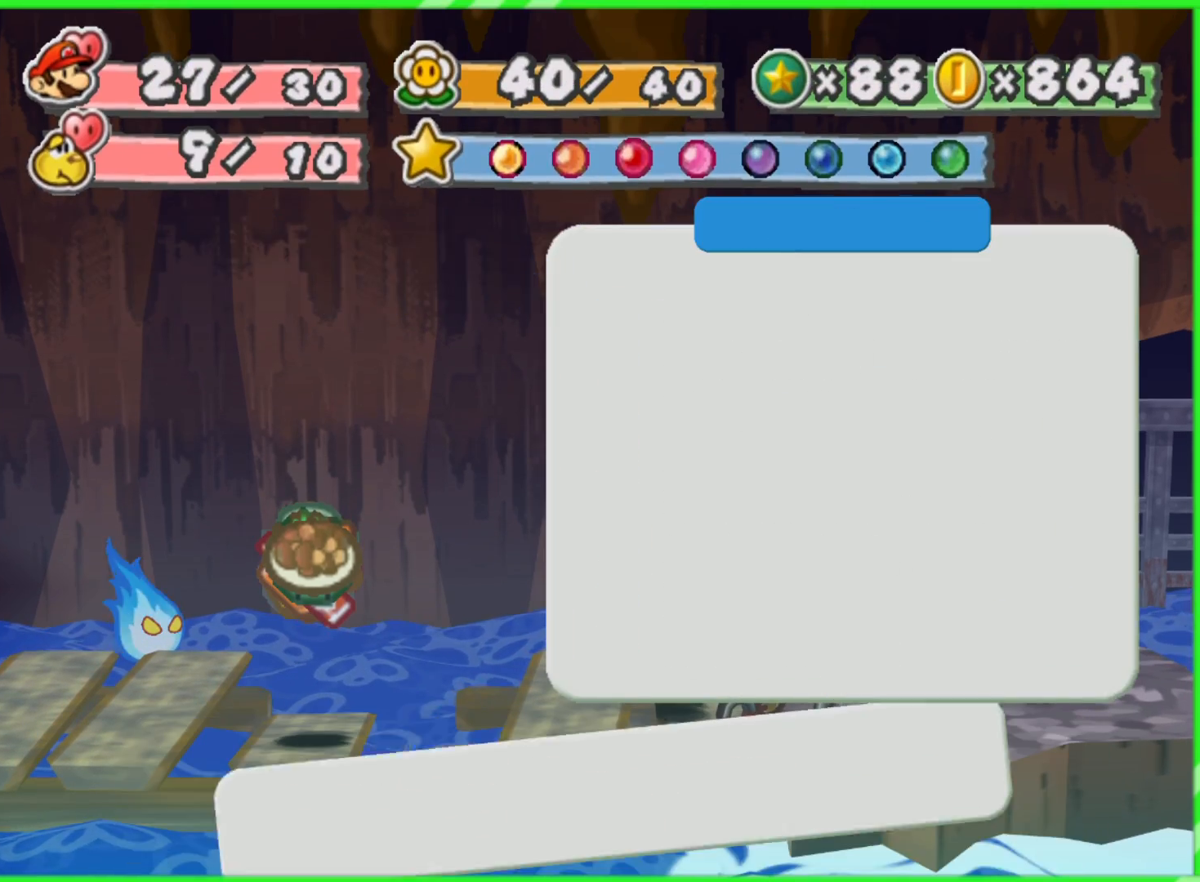
{"buttons": [], "left_stick": "down-right", "right_stick": "center", "events": [[83, "B", "up"], [433, "left_stick", "down-right"]]}
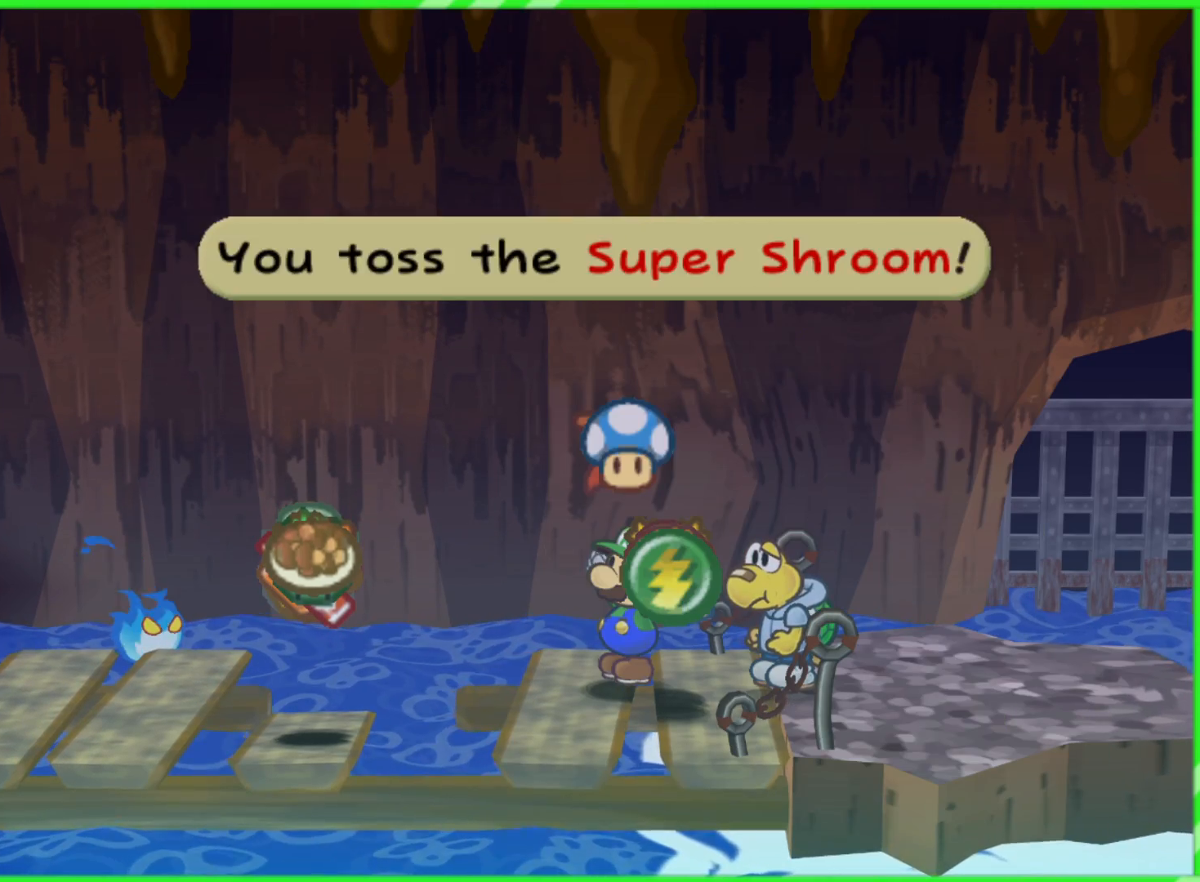
{"buttons": [], "left_stick": "down-right", "right_stick": "center", "events": [[50, "A", "down"], [183, "A", "up"]]}
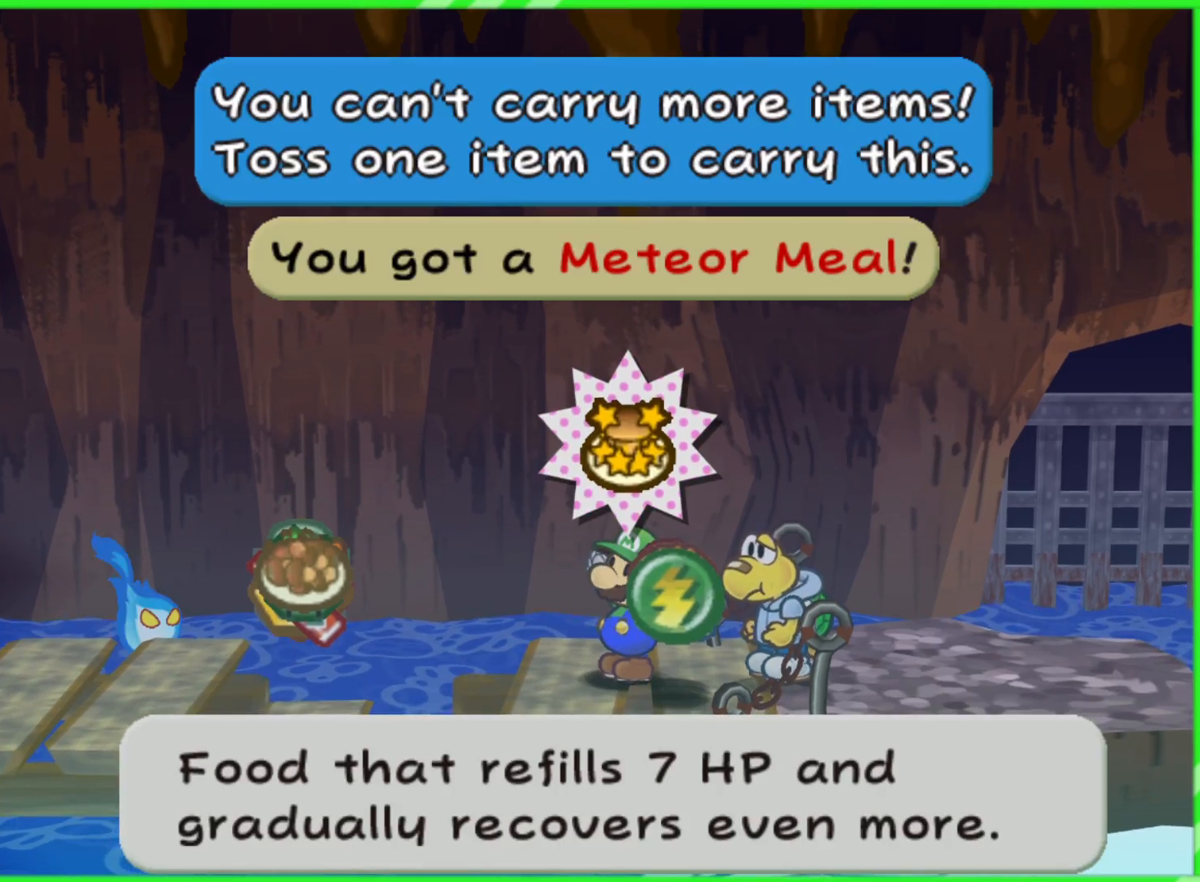
{"buttons": [], "left_stick": "center", "right_stick": "center", "events": [[33, "B", "down"], [117, "left_stick", "center"], [133, "B", "up"]]}
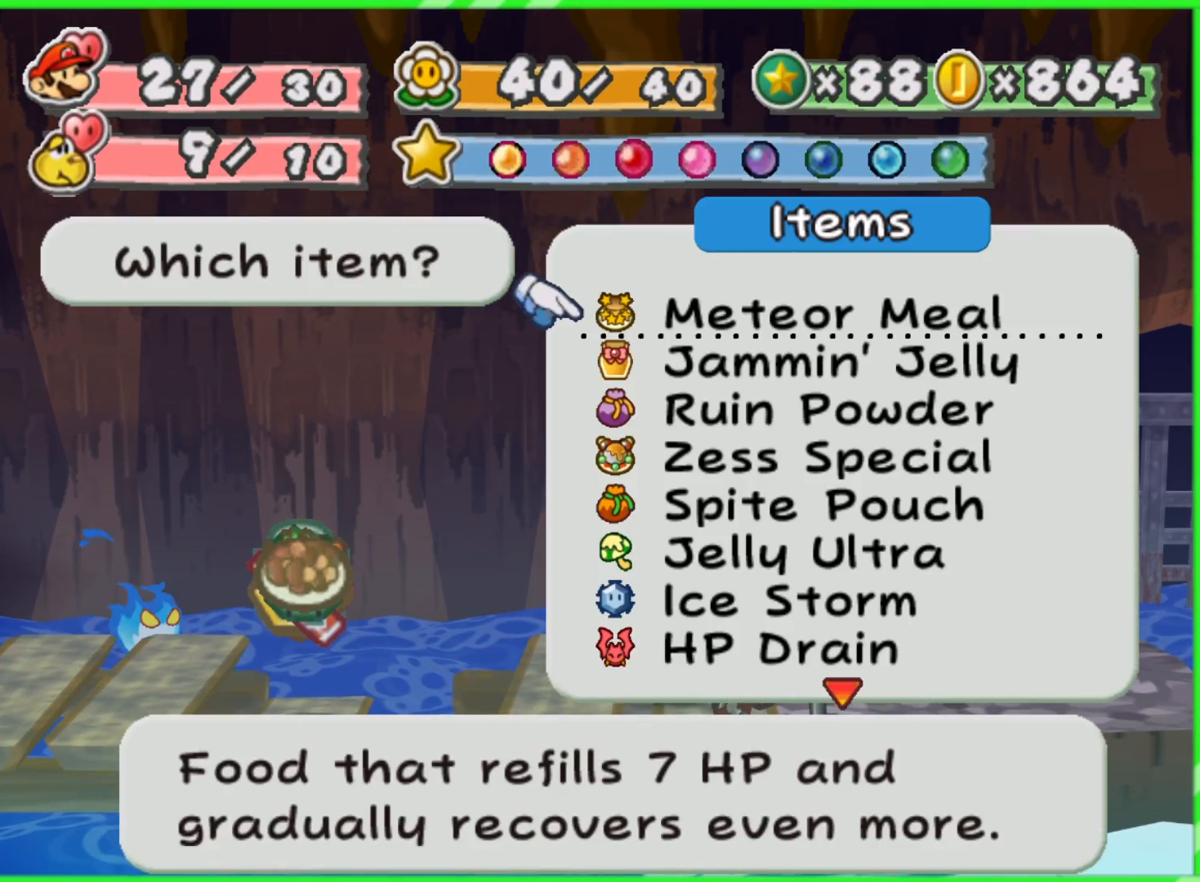
{"buttons": ["A"], "left_stick": "center", "right_stick": "center", "events": [[100, "B", "down"], [217, "B", "up"], [467, "A", "down"]]}
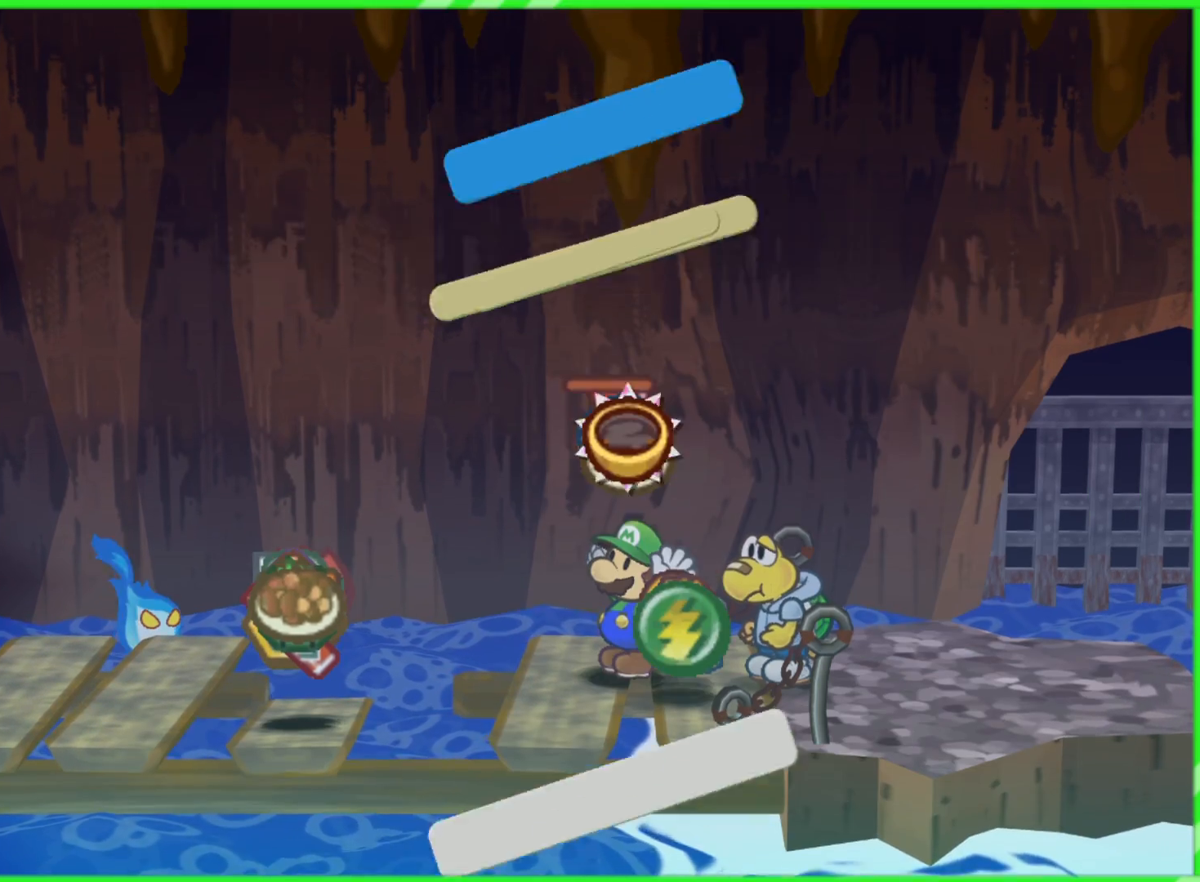
{"buttons": [], "left_stick": "down", "right_stick": "center", "events": [[67, "A", "up"], [167, "left_stick", "down"], [183, "A", "down"], [267, "A", "up"]]}
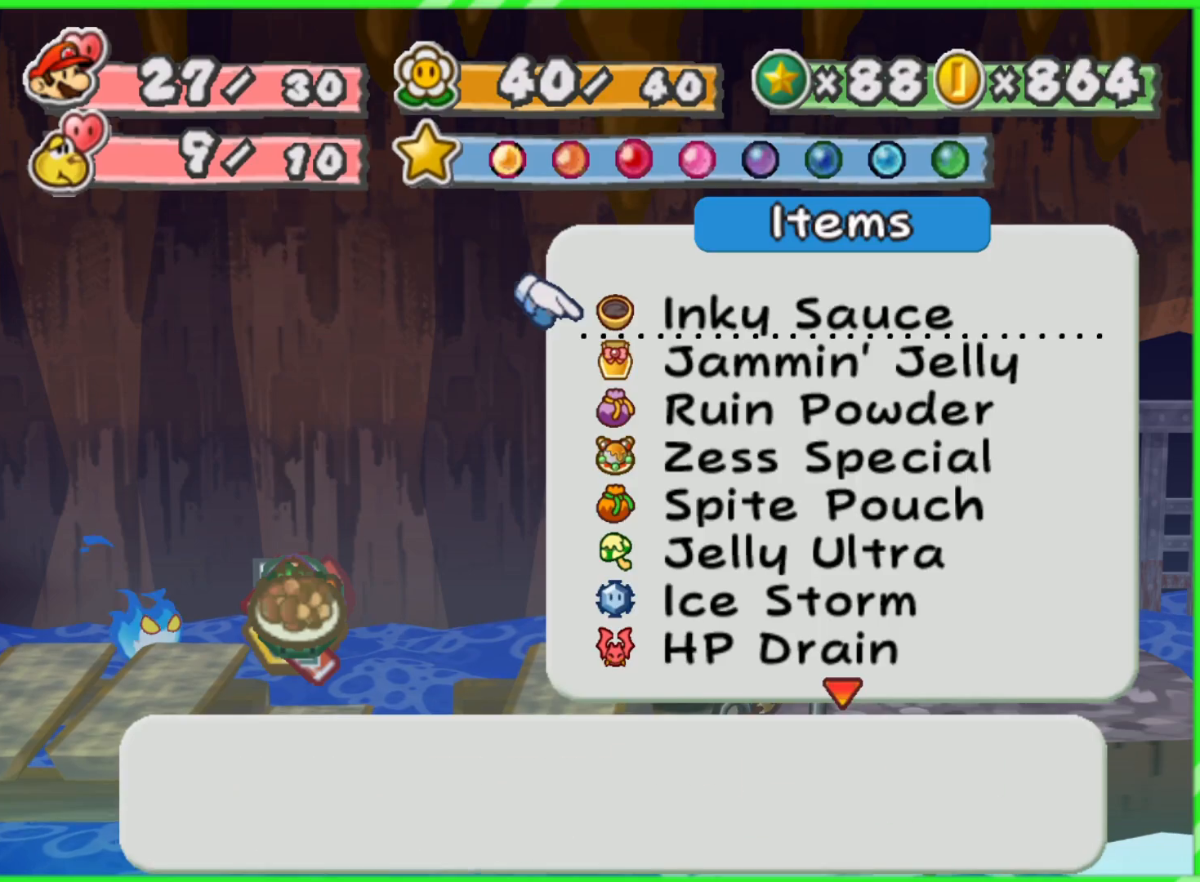
{"buttons": ["B"], "left_stick": "center", "right_stick": "center", "events": [[17, "B", "down"], [50, "left_stick", "center"], [100, "B", "up"], [467, "B", "down"]]}
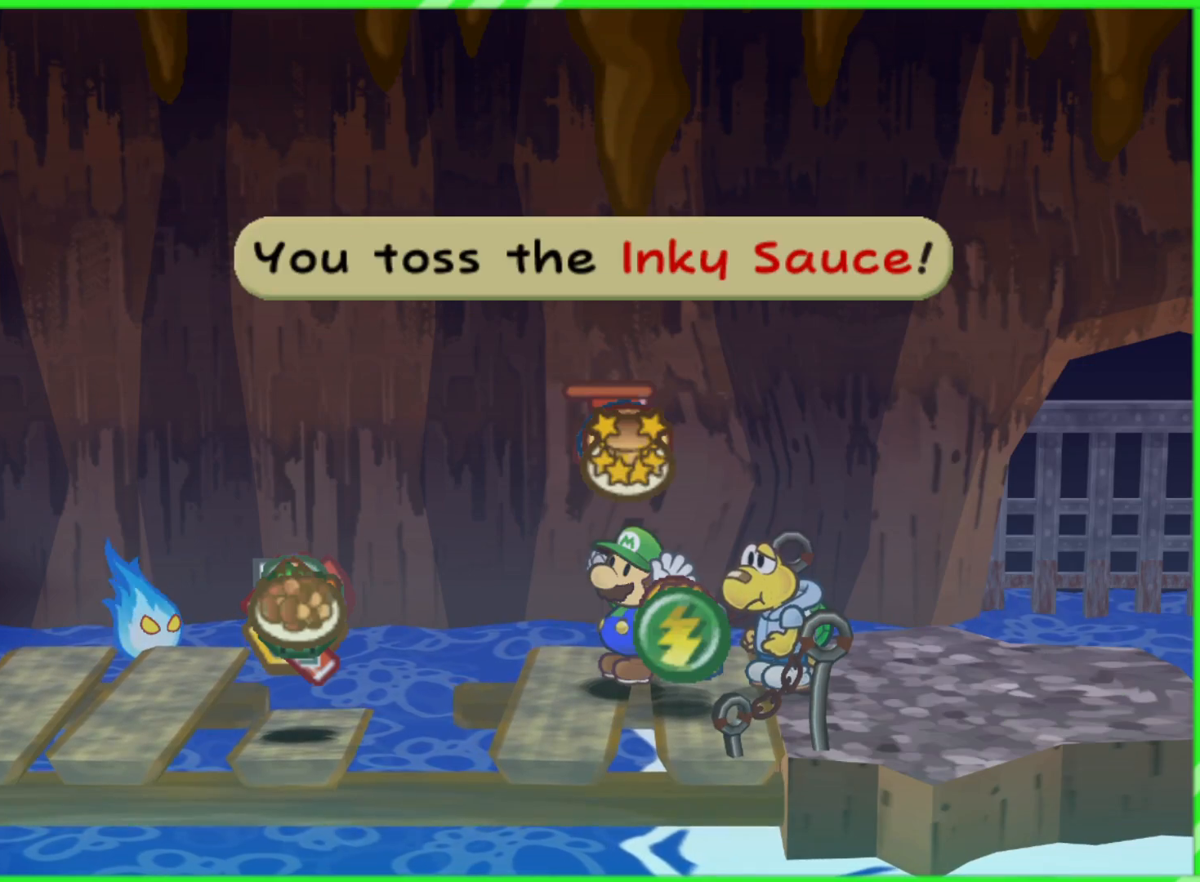
{"buttons": [], "left_stick": "down-right", "right_stick": "center", "events": [[33, "B", "up"], [300, "A", "down"], [400, "left_stick", "down-right"], [417, "A", "up"]]}
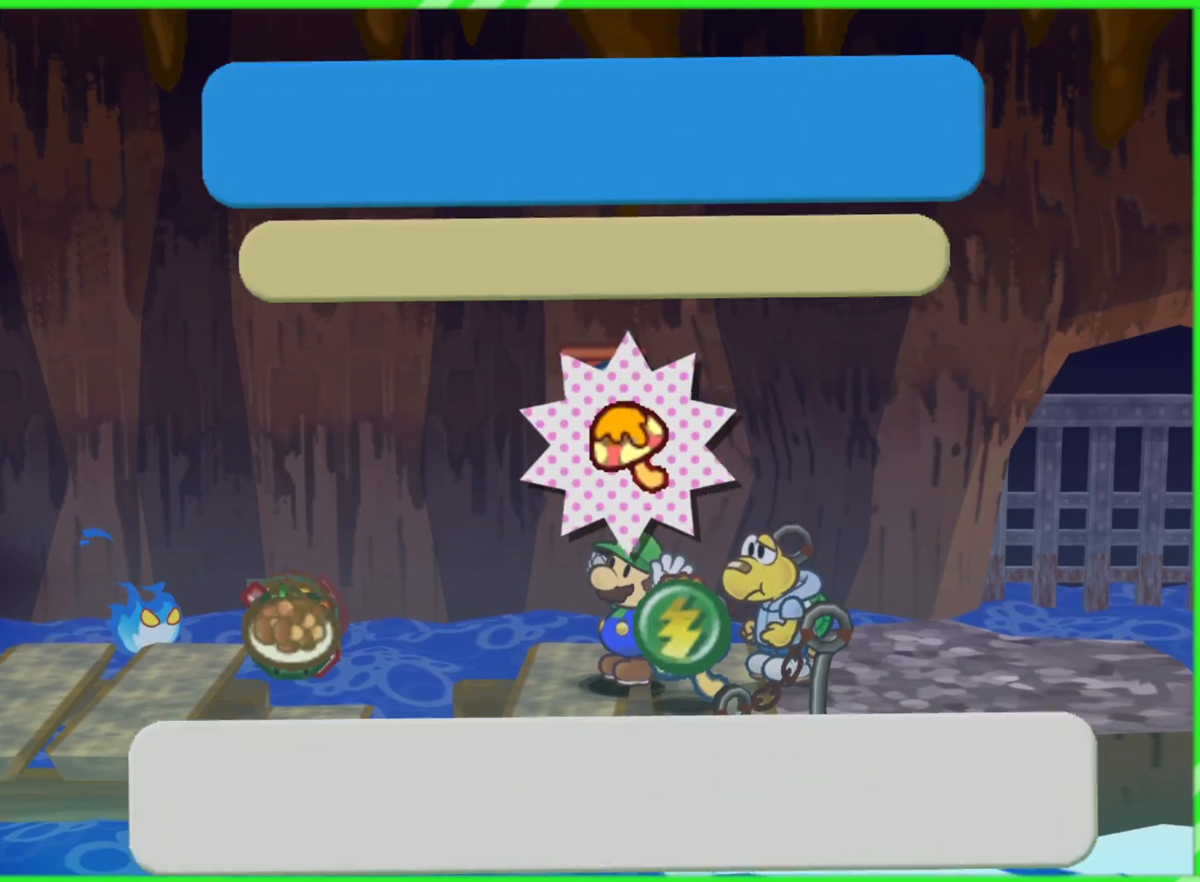
{"buttons": [], "left_stick": "center", "right_stick": "center", "events": [[300, "left_stick", "center"], [333, "B", "down"], [433, "B", "up"]]}
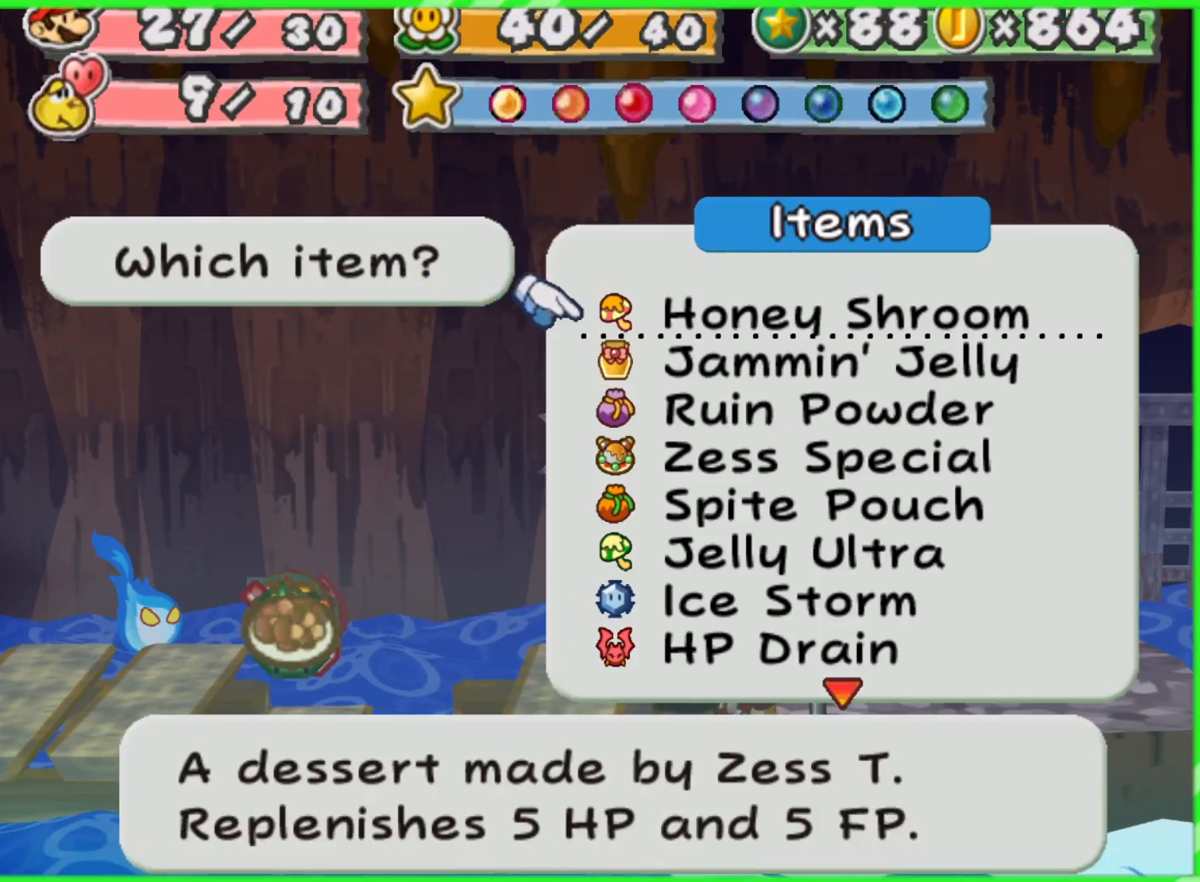
{"buttons": ["B"], "left_stick": "center", "right_stick": "center", "events": [[233, "B", "down"], [317, "B", "up"], [433, "B", "down"]]}
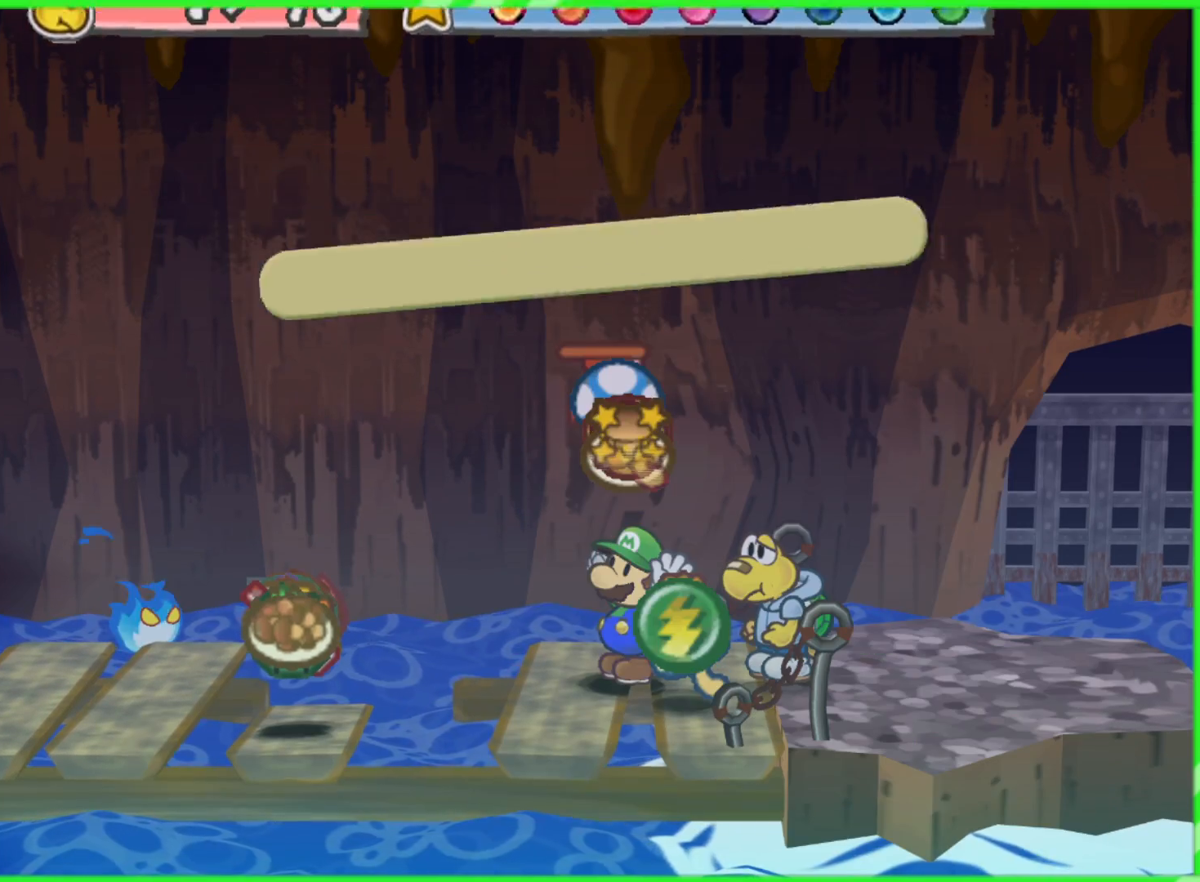
{"buttons": [], "left_stick": "down-right", "right_stick": "center", "events": [[17, "B", "up"], [150, "left_stick", "down-right"], [283, "A", "down"], [383, "A", "up"]]}
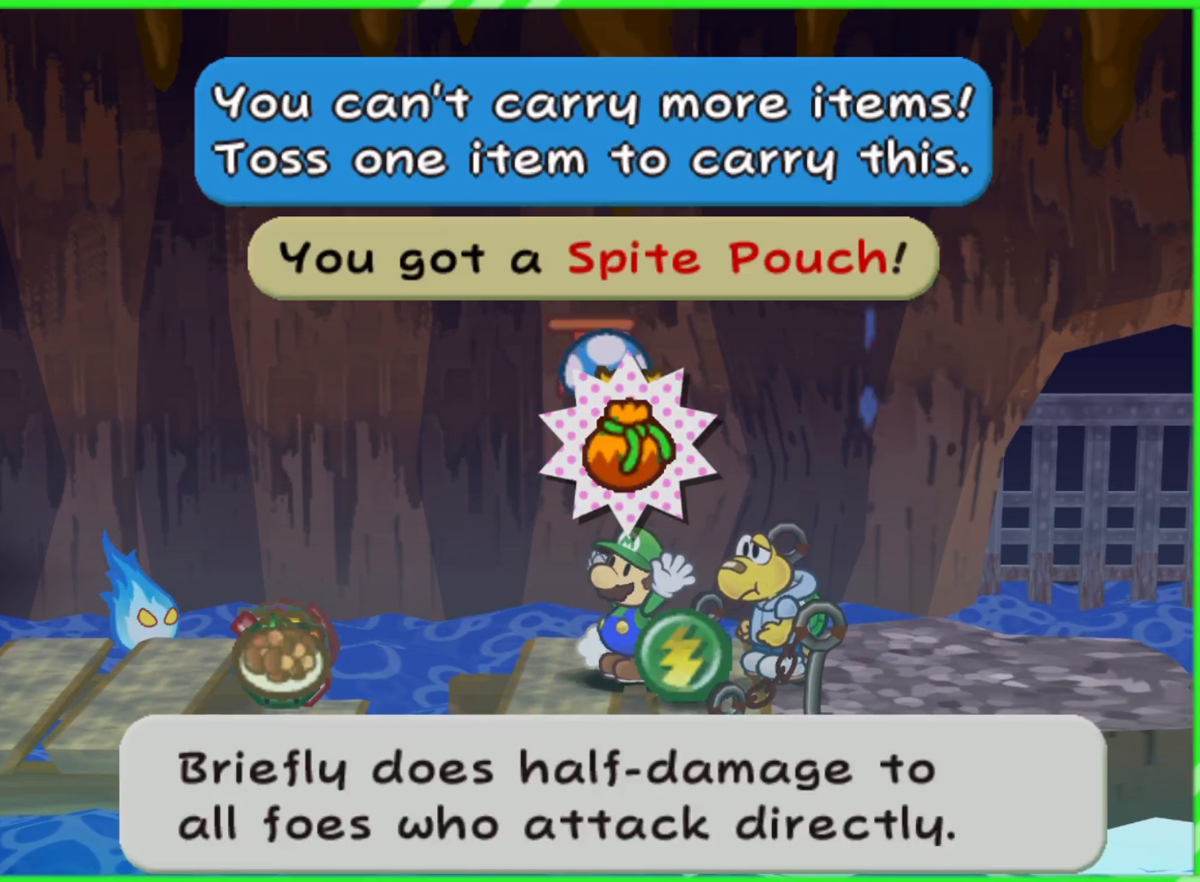
{"buttons": [], "left_stick": "center", "right_stick": "center", "events": [[200, "B", "down"], [233, "left_stick", "center"], [300, "B", "up"]]}
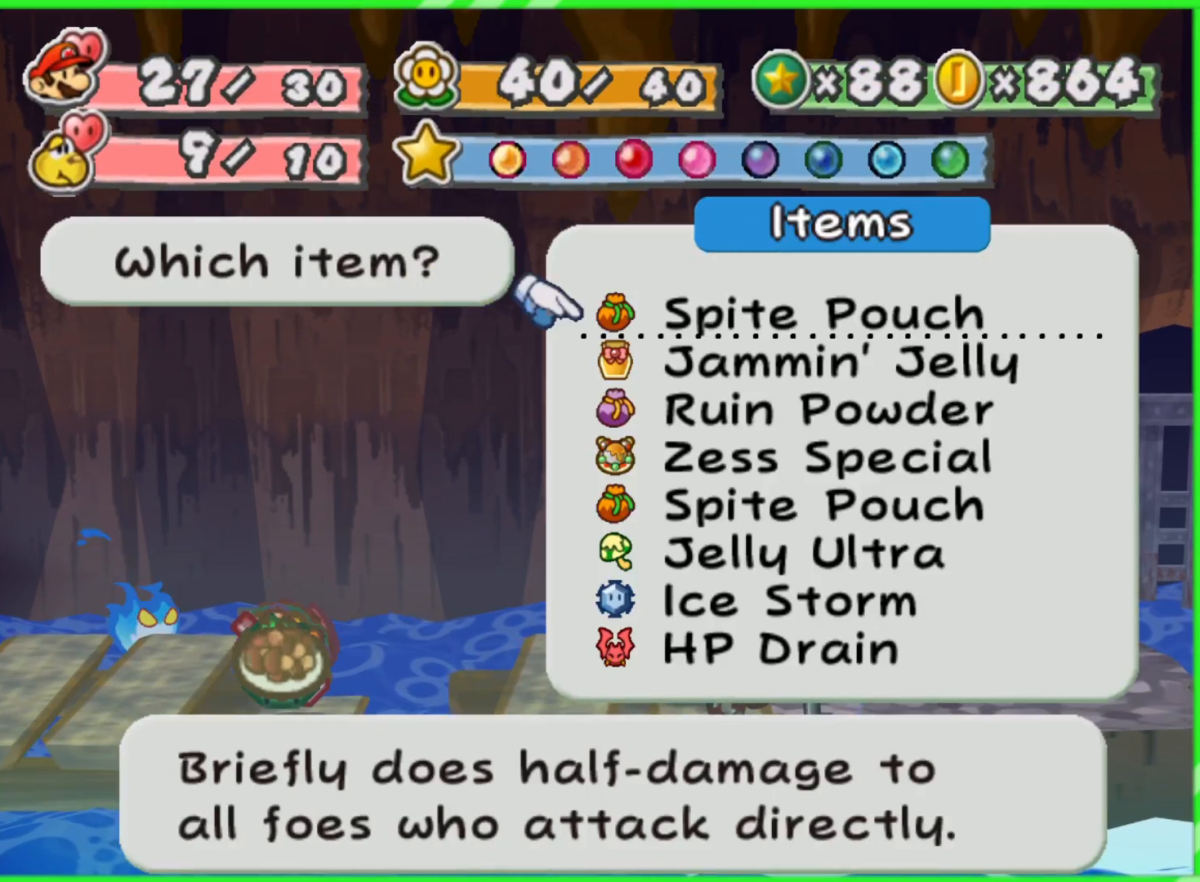
{"buttons": ["A"], "left_stick": "center", "right_stick": "center", "events": [[33, "B", "down"], [133, "B", "up"], [400, "A", "down"]]}